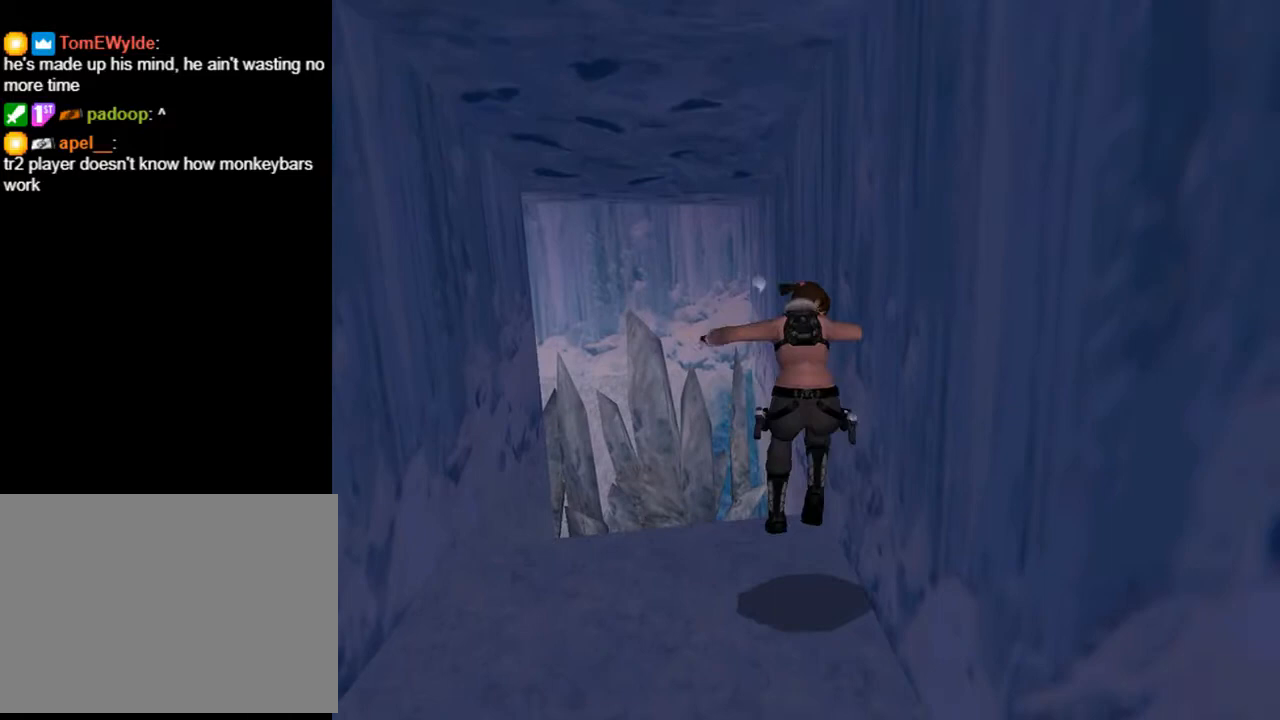
Gameplay with a controller (PlayStation layout); each line is a JSON object with the inputs held at the frame after it. "events" lists button and stick changes between this image and that frame as [ms after this image, input, new state], when the widget could be followed in between. Not read: L1 R1.
{"buttons": ["R2", "DPAD_UP"], "left_stick": "center", "right_stick": "center", "events": [[233, "DPAD_LEFT", "up"], [233, "R2", "down"], [367, "DPAD_UP", "down"]]}
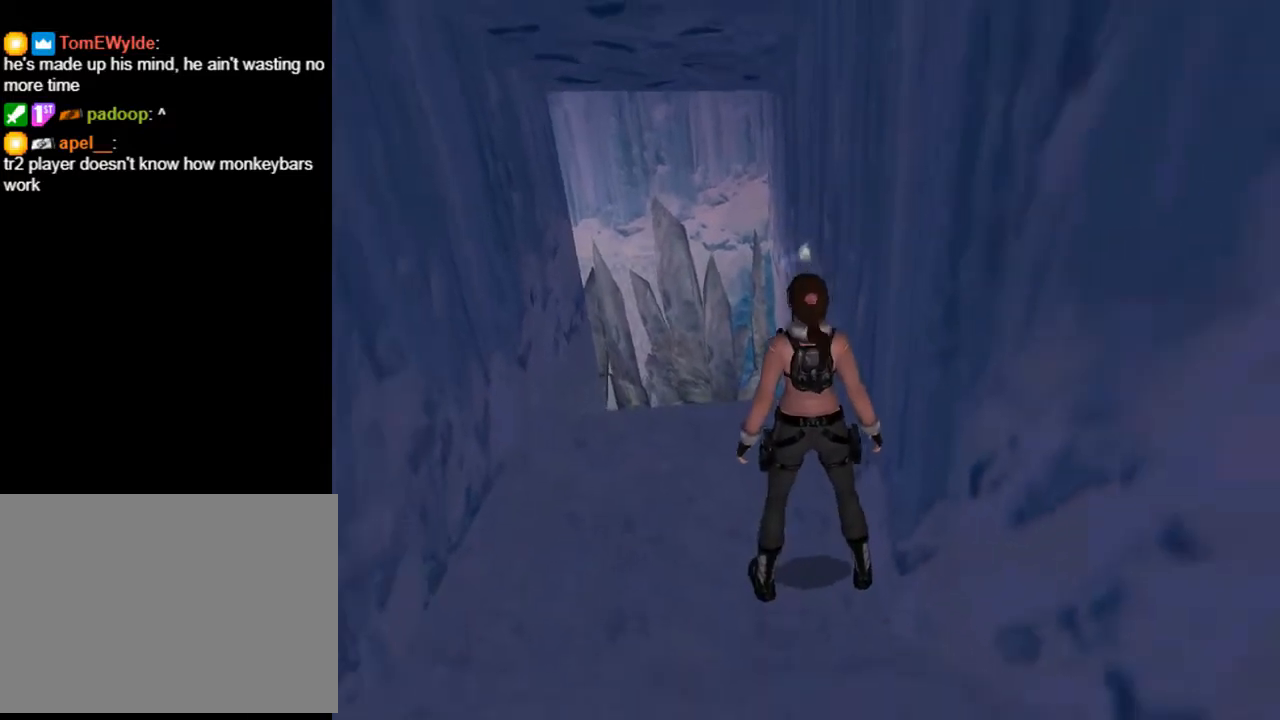
{"buttons": ["DPAD_UP"], "left_stick": "center", "right_stick": "center", "events": [[100, "DPAD_LEFT", "down"], [400, "DPAD_LEFT", "up"], [433, "R2", "up"]]}
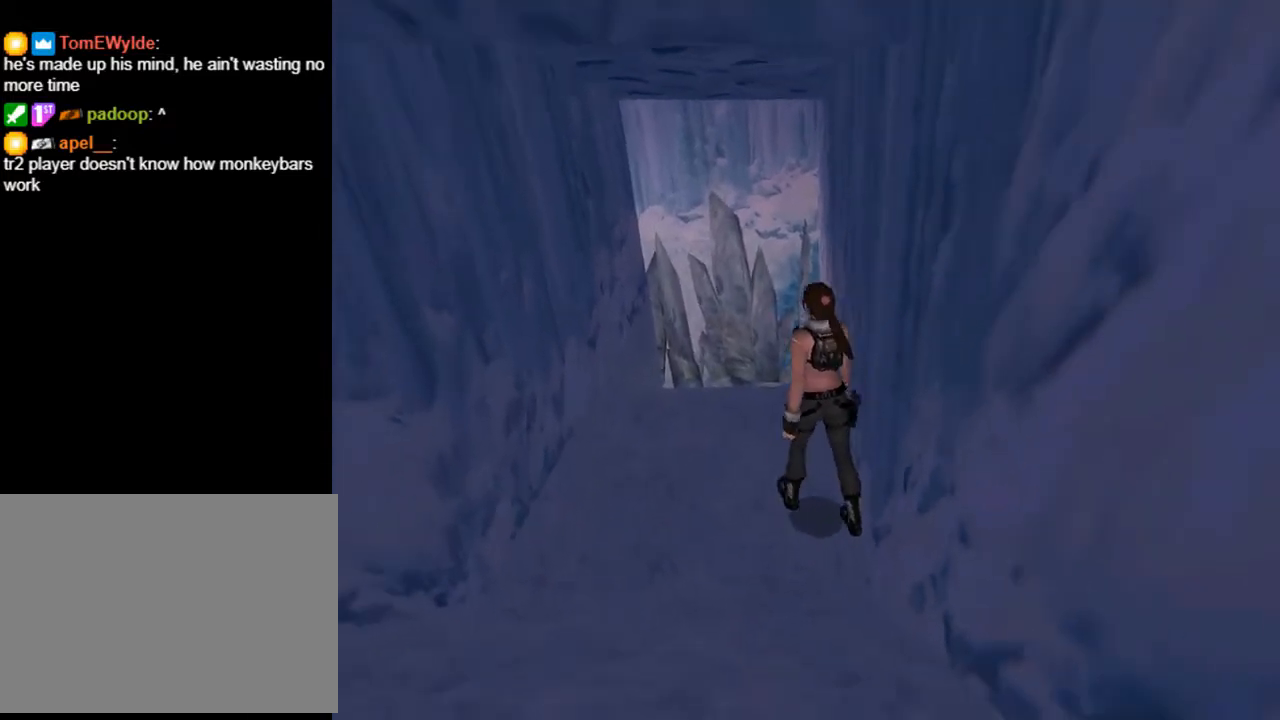
{"buttons": ["SQUARE", "DPAD_UP"], "left_stick": "center", "right_stick": "center", "events": [[400, "SQUARE", "down"]]}
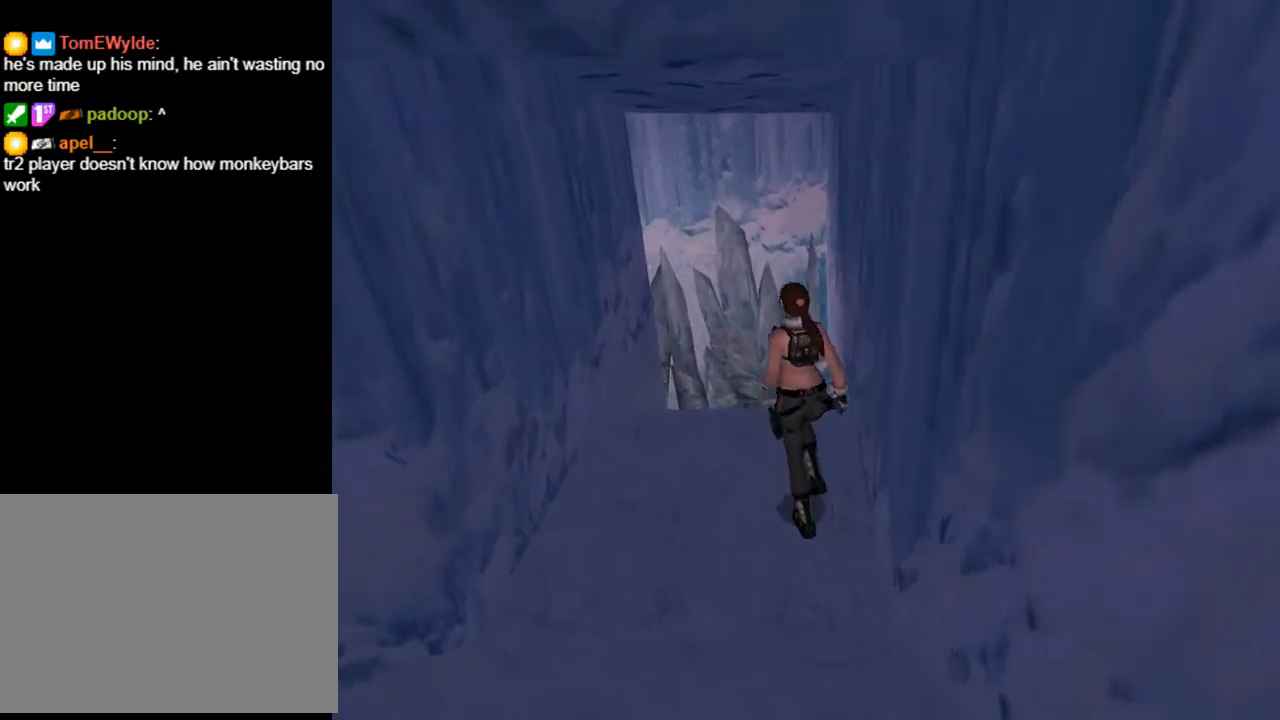
{"buttons": ["CROSS", "DPAD_UP"], "left_stick": "center", "right_stick": "center", "events": [[67, "DPAD_LEFT", "down"], [133, "DPAD_LEFT", "up"], [400, "CROSS", "down"], [400, "SQUARE", "up"]]}
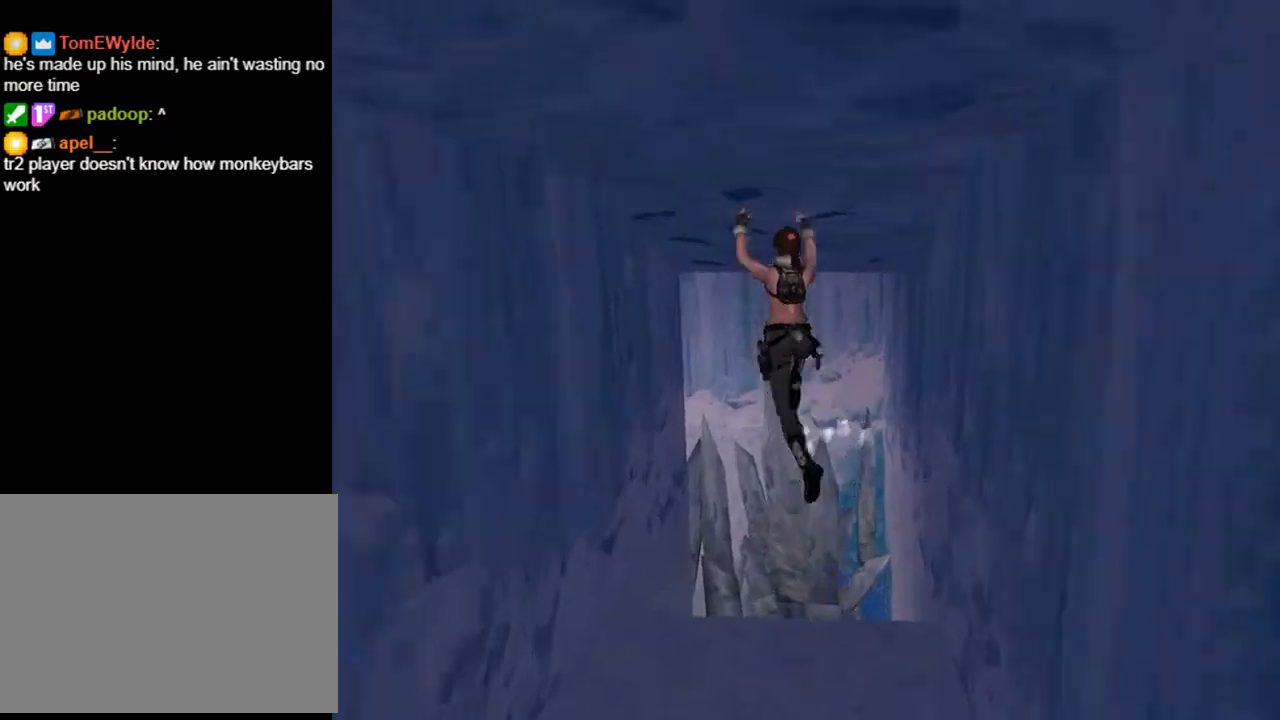
{"buttons": ["CROSS", "DPAD_UP"], "left_stick": "center", "right_stick": "center", "events": []}
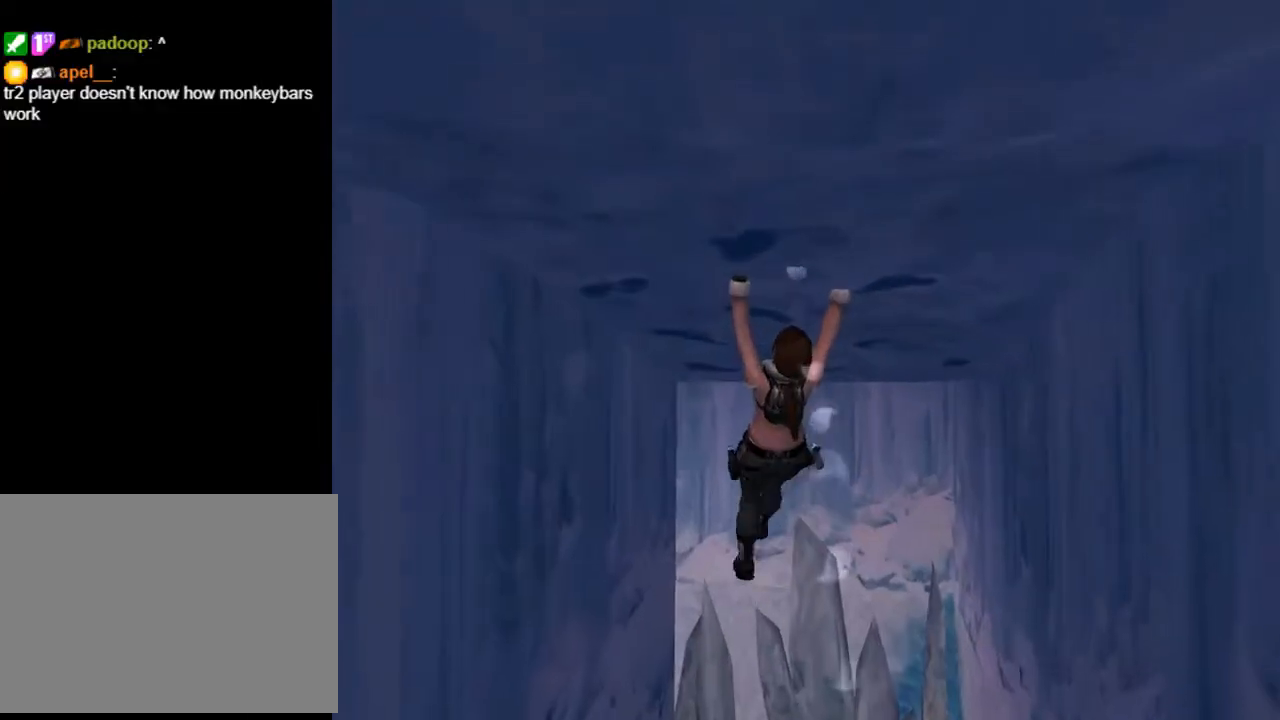
{"buttons": ["CROSS", "DPAD_UP"], "left_stick": "center", "right_stick": "center", "events": []}
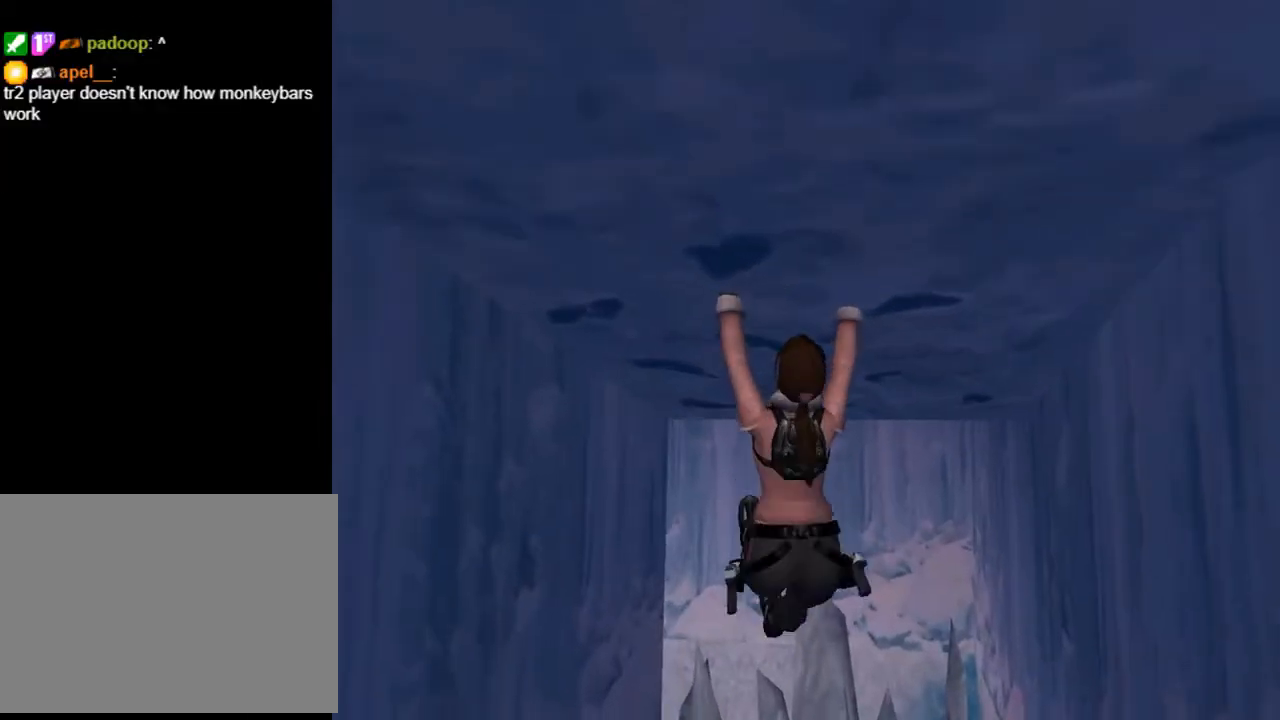
{"buttons": ["CROSS", "DPAD_UP"], "left_stick": "center", "right_stick": "center", "events": []}
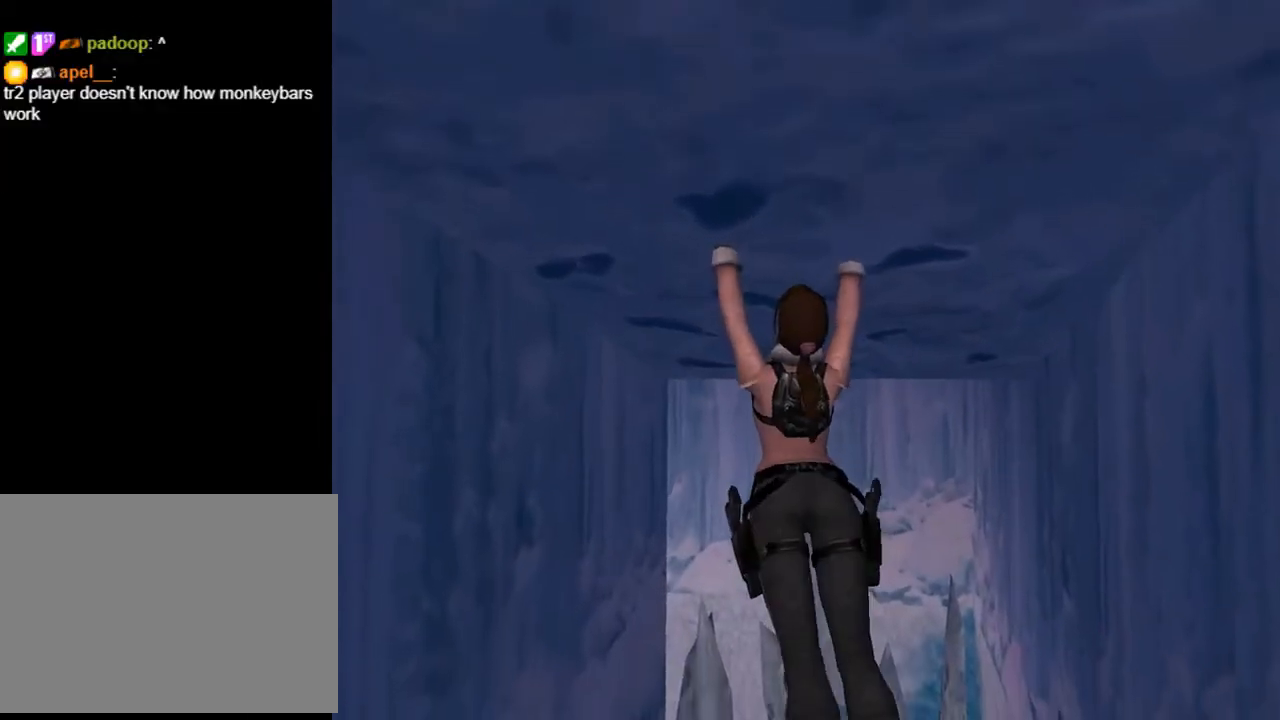
{"buttons": ["CROSS", "DPAD_UP"], "left_stick": "center", "right_stick": "center", "events": []}
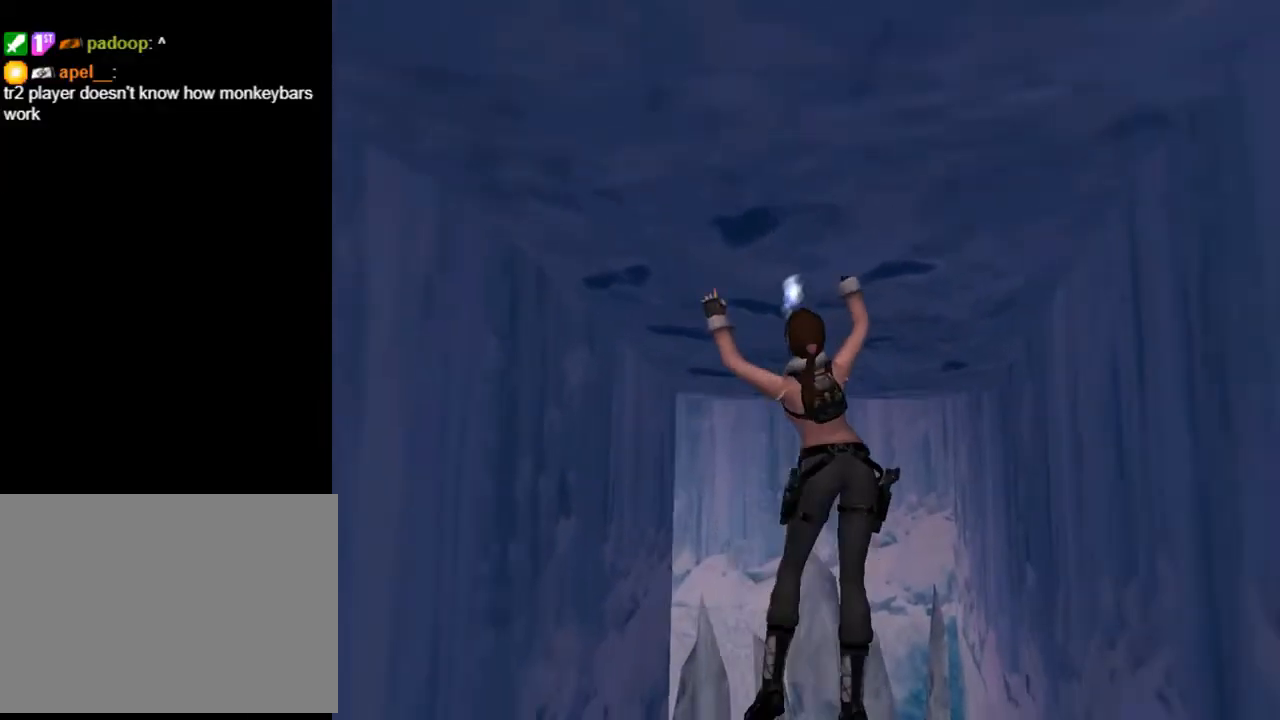
{"buttons": ["CROSS", "DPAD_UP"], "left_stick": "center", "right_stick": "center", "events": []}
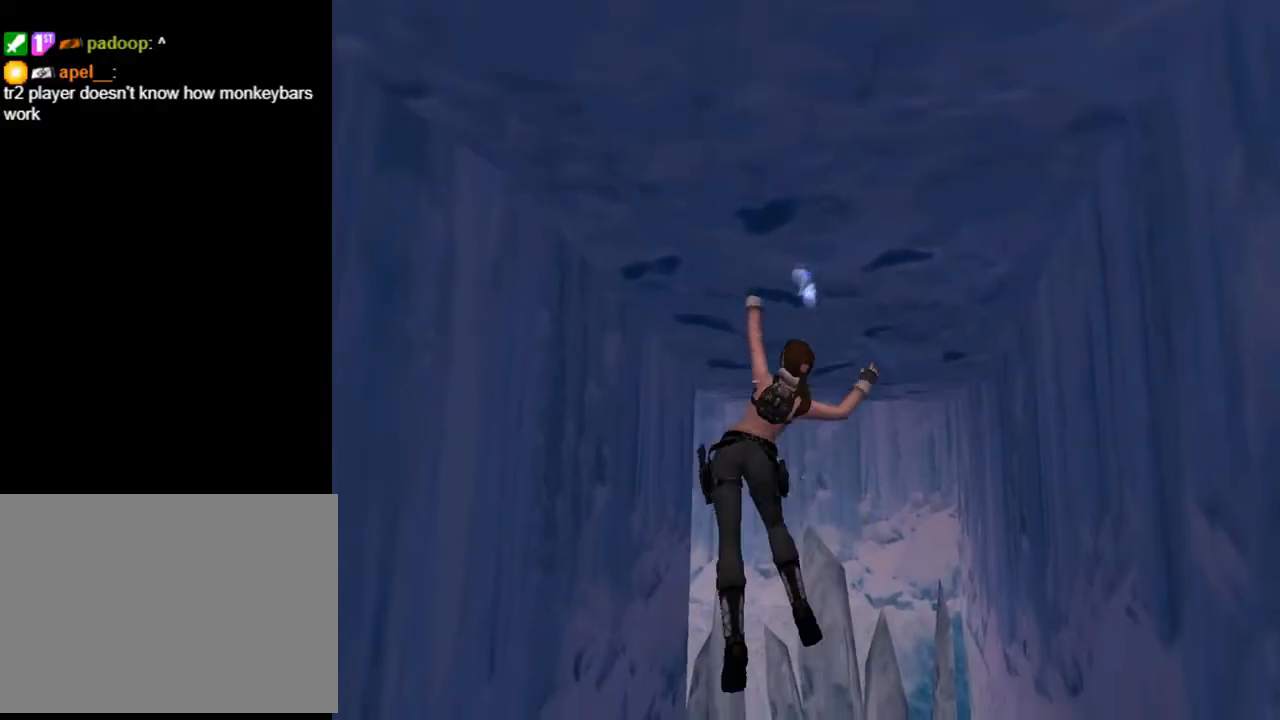
{"buttons": ["CROSS", "DPAD_UP"], "left_stick": "center", "right_stick": "center", "events": [[133, "DPAD_RIGHT", "down"], [500, "DPAD_RIGHT", "up"]]}
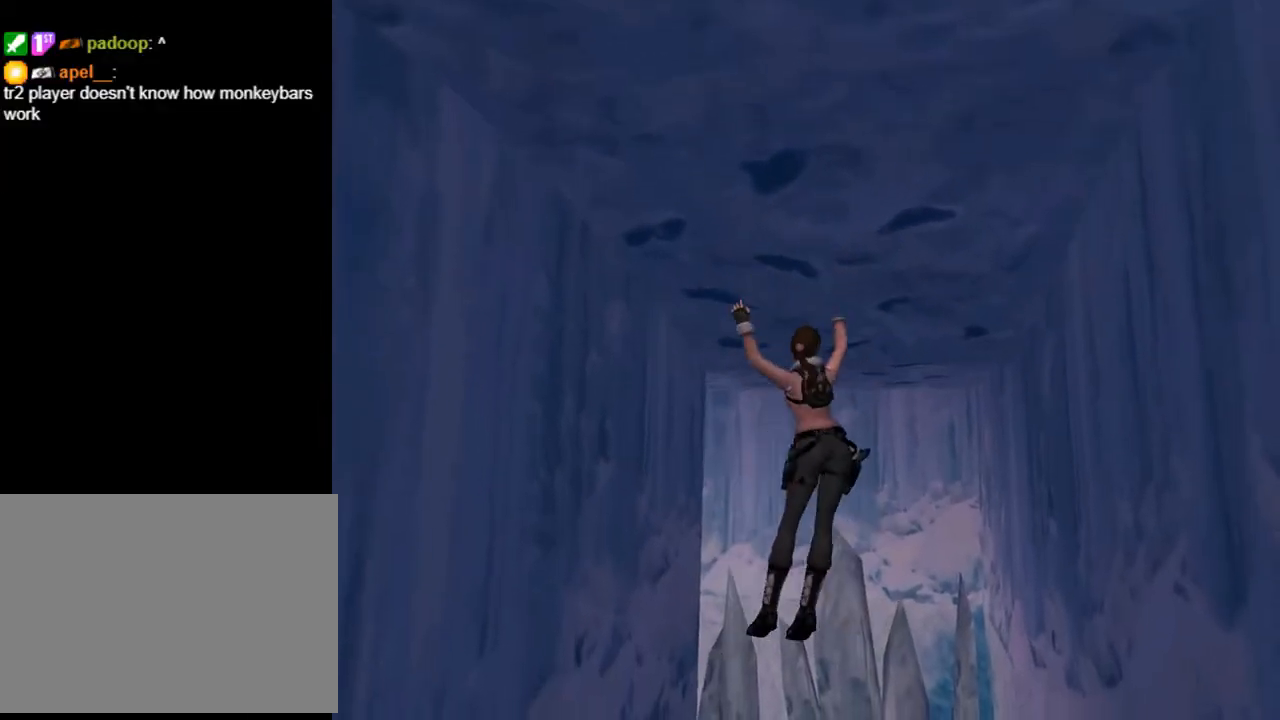
{"buttons": ["CROSS", "DPAD_UP"], "left_stick": "center", "right_stick": "center", "events": []}
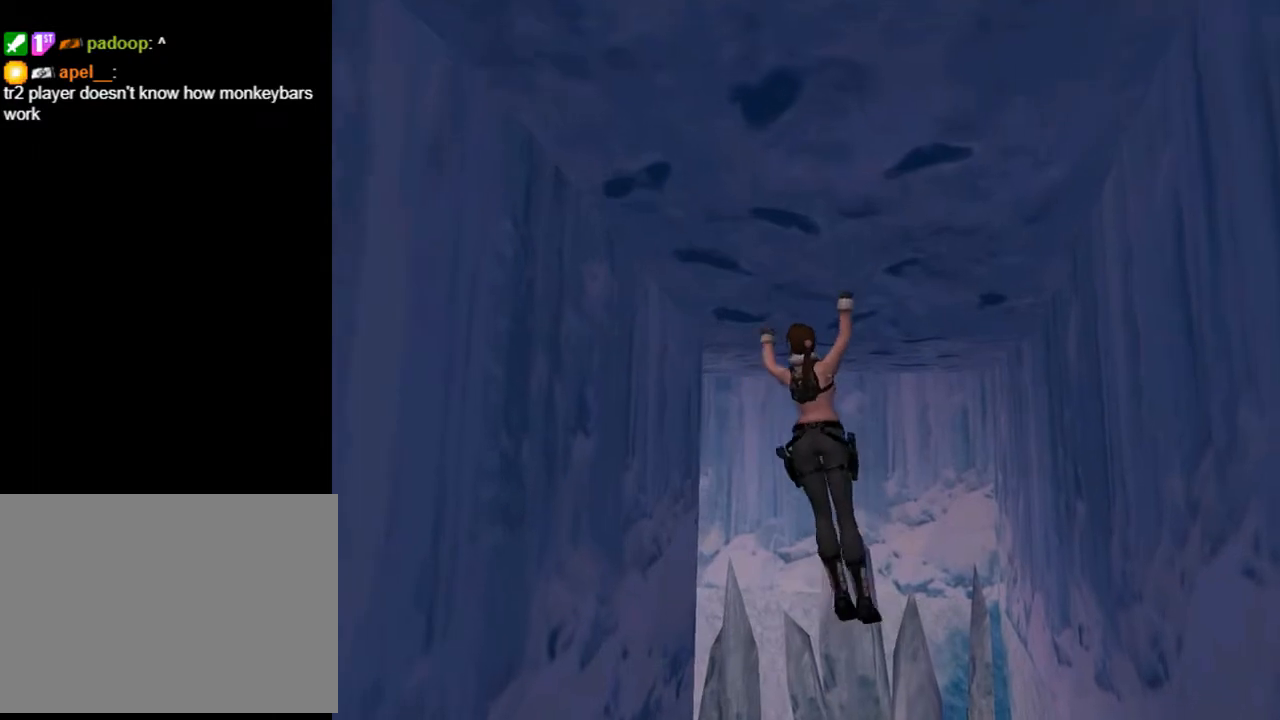
{"buttons": ["CROSS", "DPAD_UP", "DPAD_LEFT"], "left_stick": "center", "right_stick": "center", "events": [[400, "DPAD_LEFT", "down"]]}
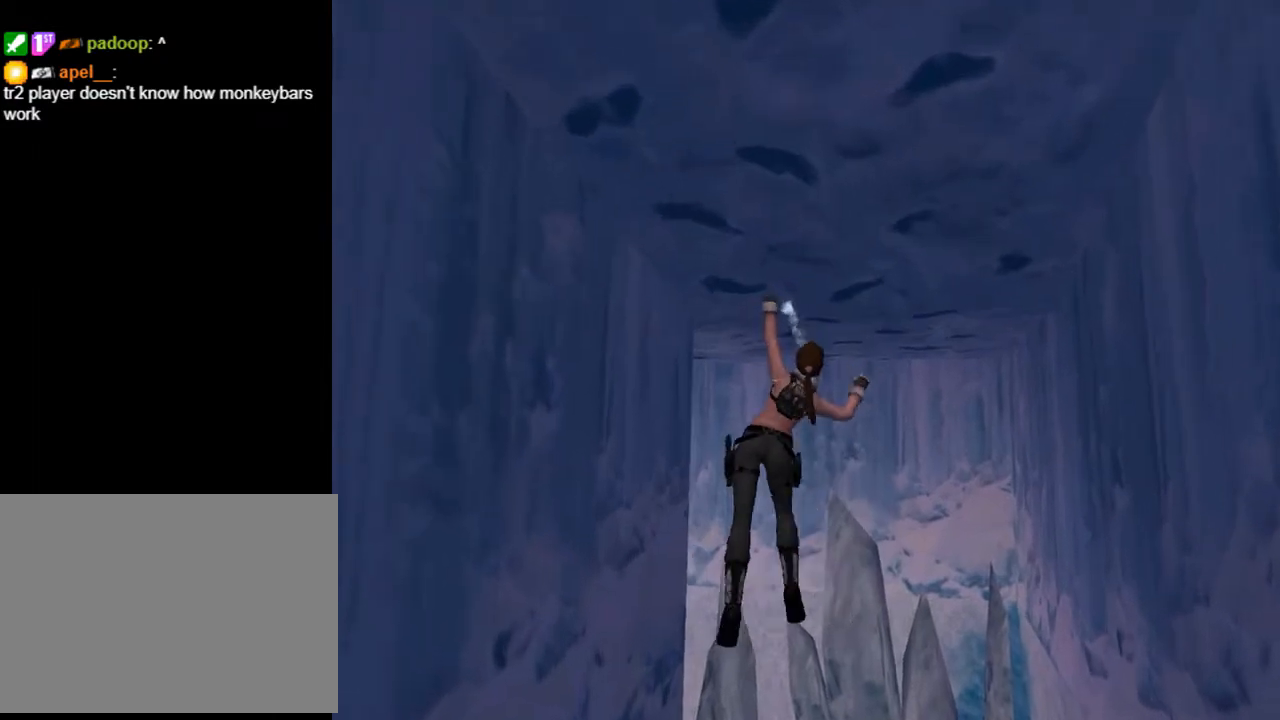
{"buttons": ["CROSS", "DPAD_UP", "DPAD_LEFT"], "left_stick": "center", "right_stick": "center", "events": []}
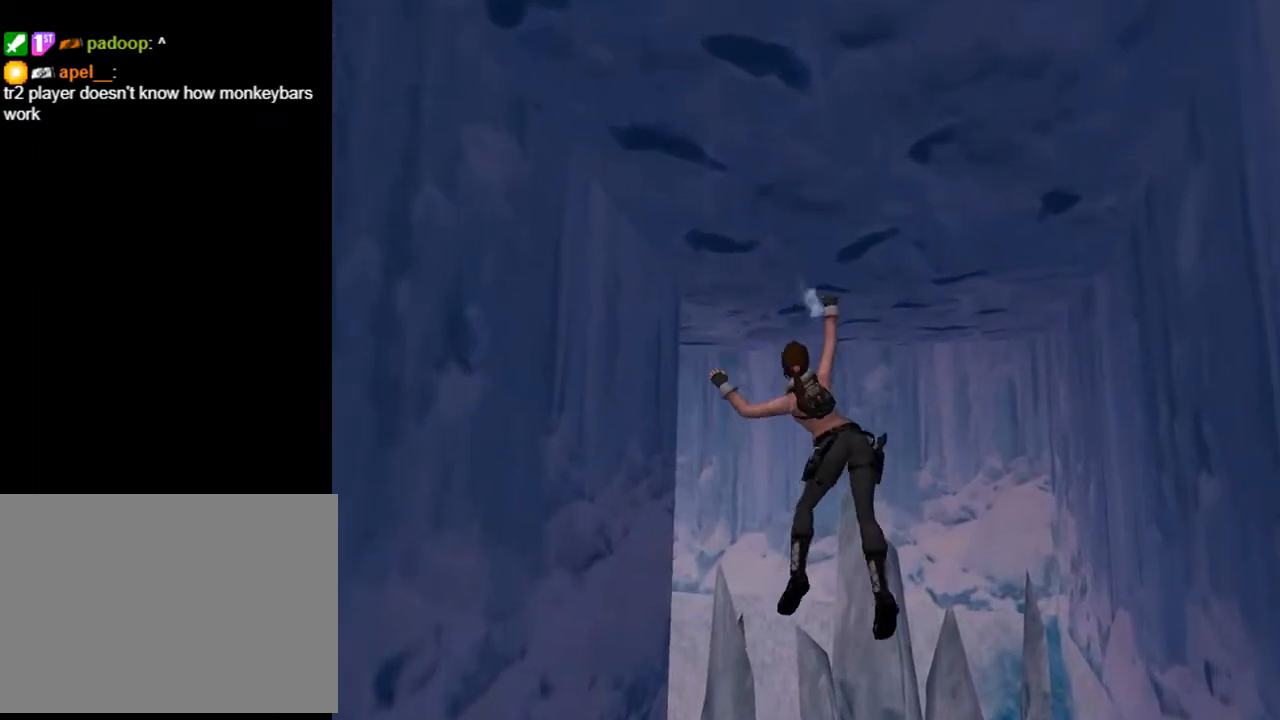
{"buttons": ["CROSS", "DPAD_UP", "DPAD_LEFT"], "left_stick": "center", "right_stick": "center", "events": []}
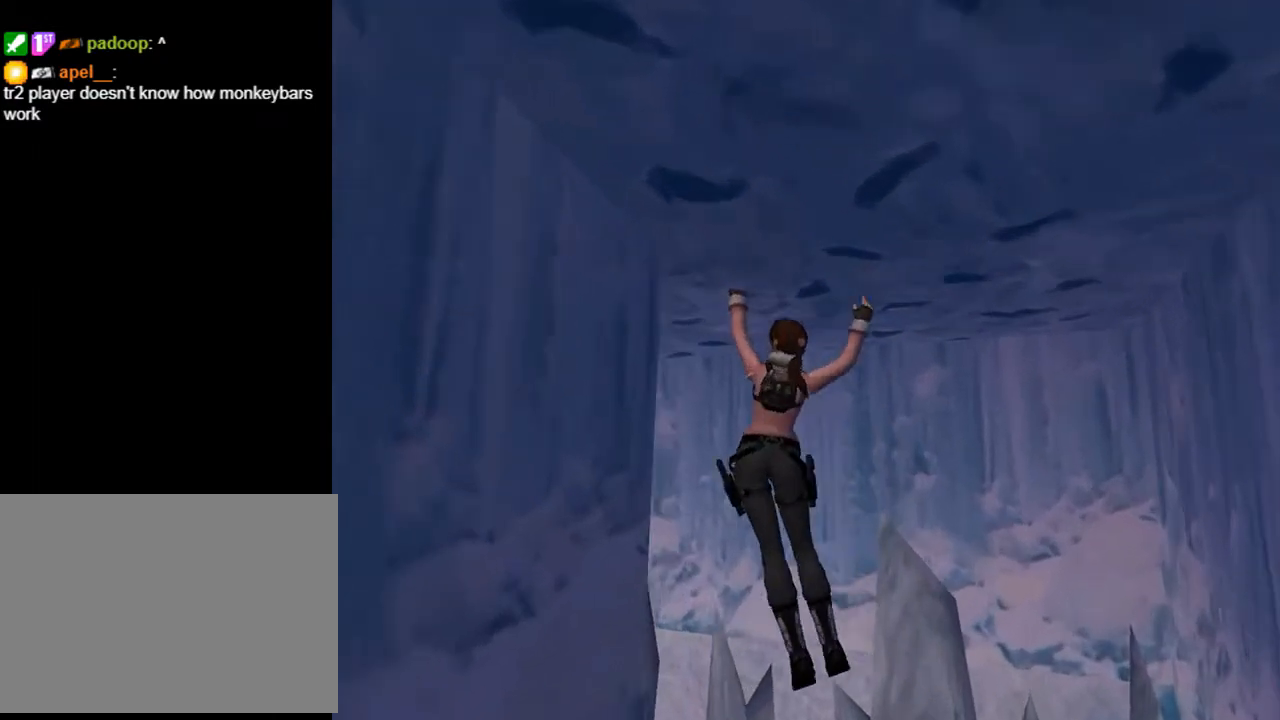
{"buttons": ["CROSS", "DPAD_UP", "DPAD_LEFT"], "left_stick": "center", "right_stick": "center", "events": []}
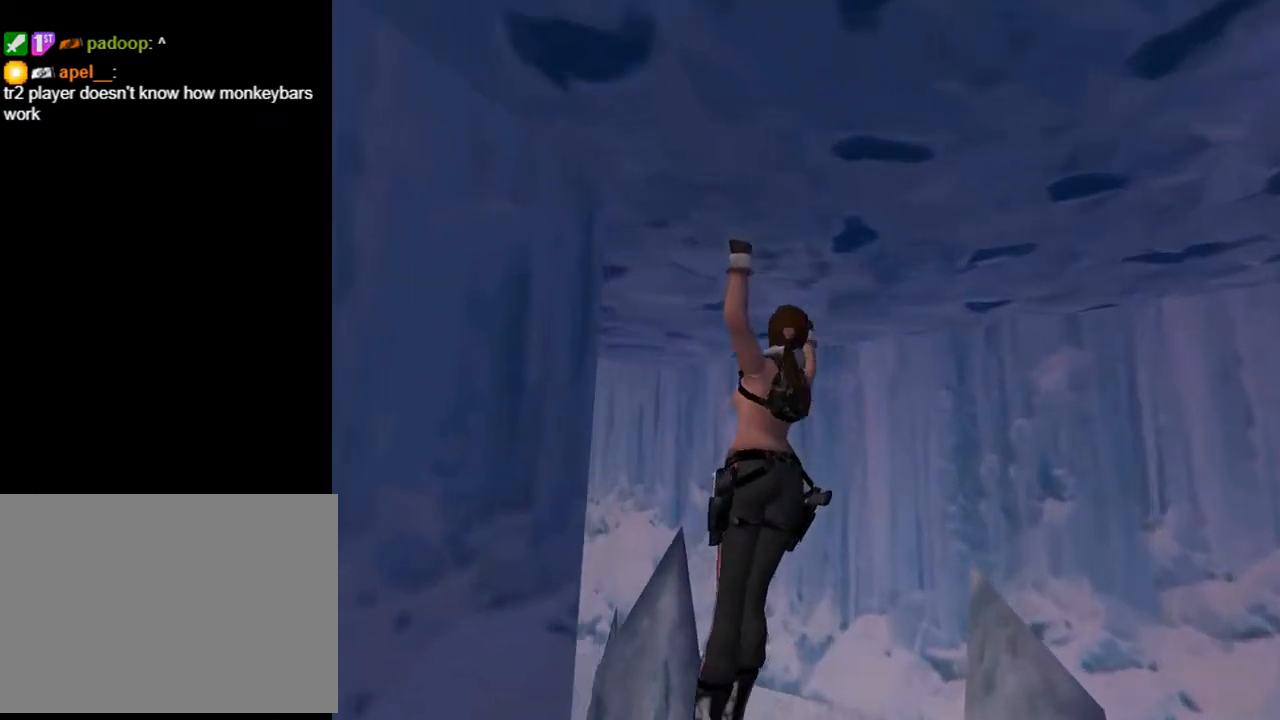
{"buttons": ["CROSS", "DPAD_UP", "DPAD_LEFT"], "left_stick": "center", "right_stick": "center", "events": []}
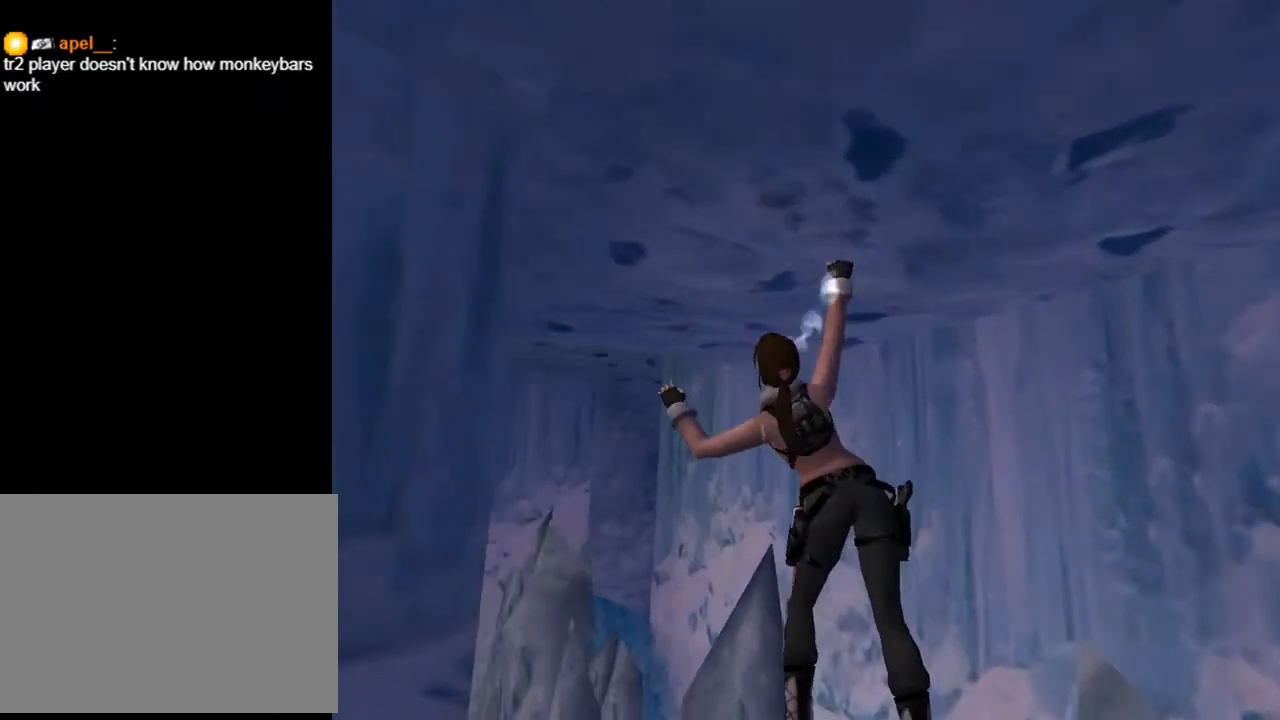
{"buttons": ["CROSS", "DPAD_UP", "DPAD_LEFT"], "left_stick": "center", "right_stick": "center", "events": []}
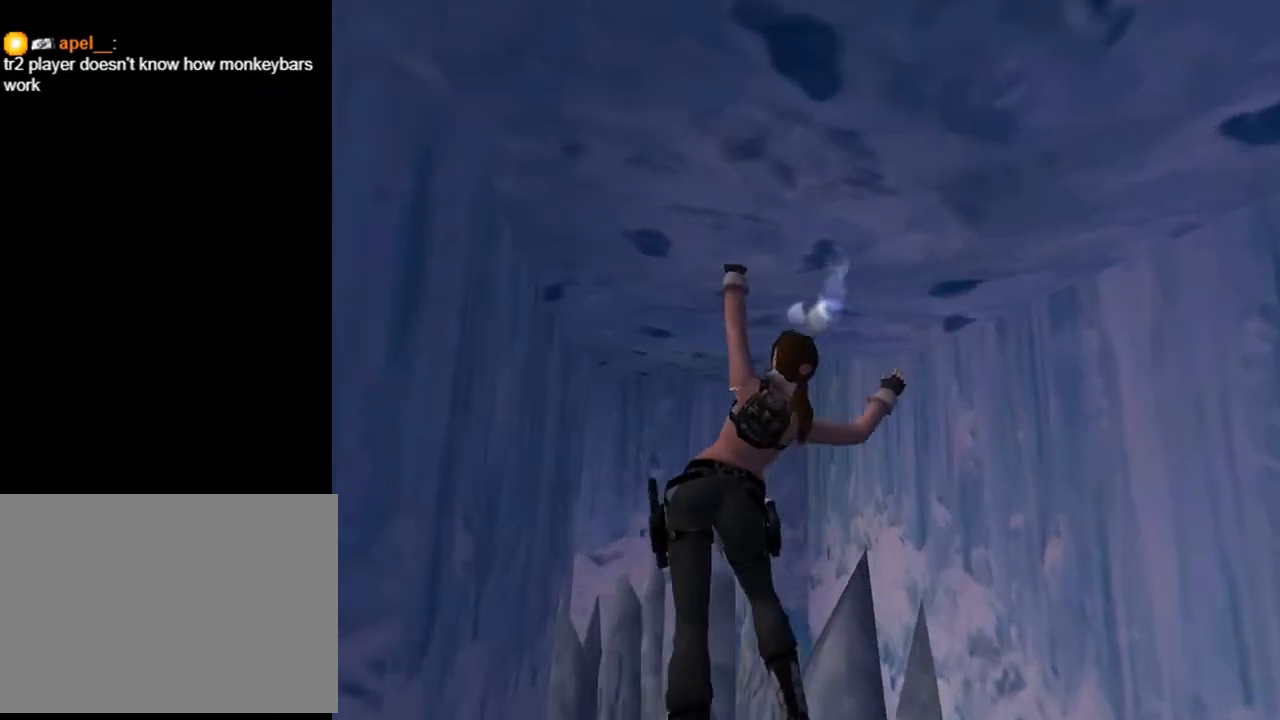
{"buttons": ["CROSS", "DPAD_UP"], "left_stick": "center", "right_stick": "center", "events": [[233, "DPAD_LEFT", "up"]]}
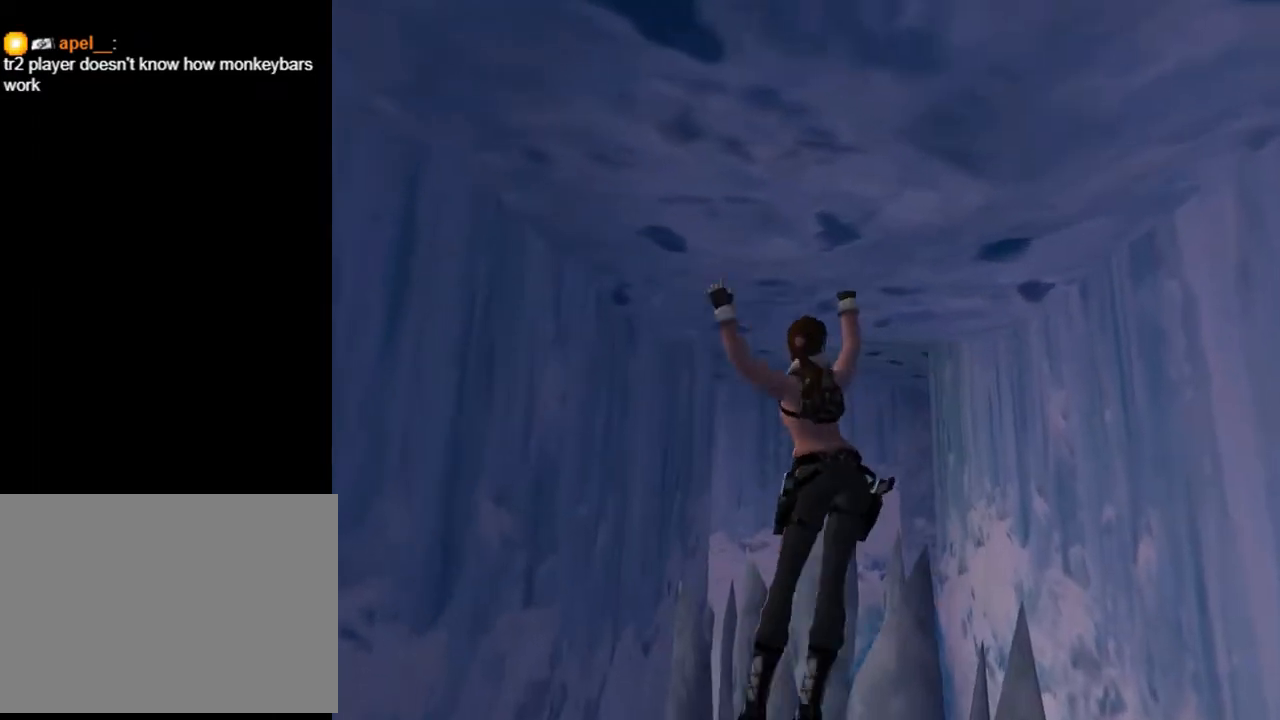
{"buttons": ["CROSS", "DPAD_UP"], "left_stick": "center", "right_stick": "center", "events": []}
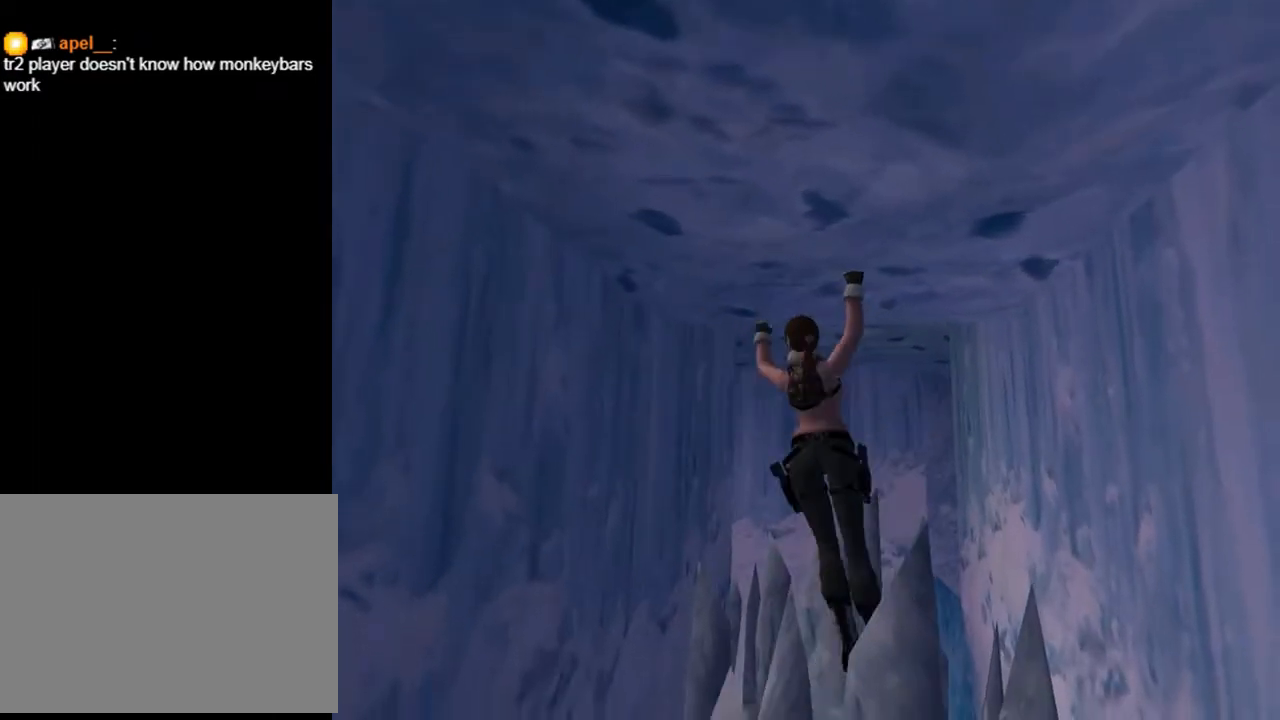
{"buttons": ["CROSS", "DPAD_UP"], "left_stick": "center", "right_stick": "center", "events": []}
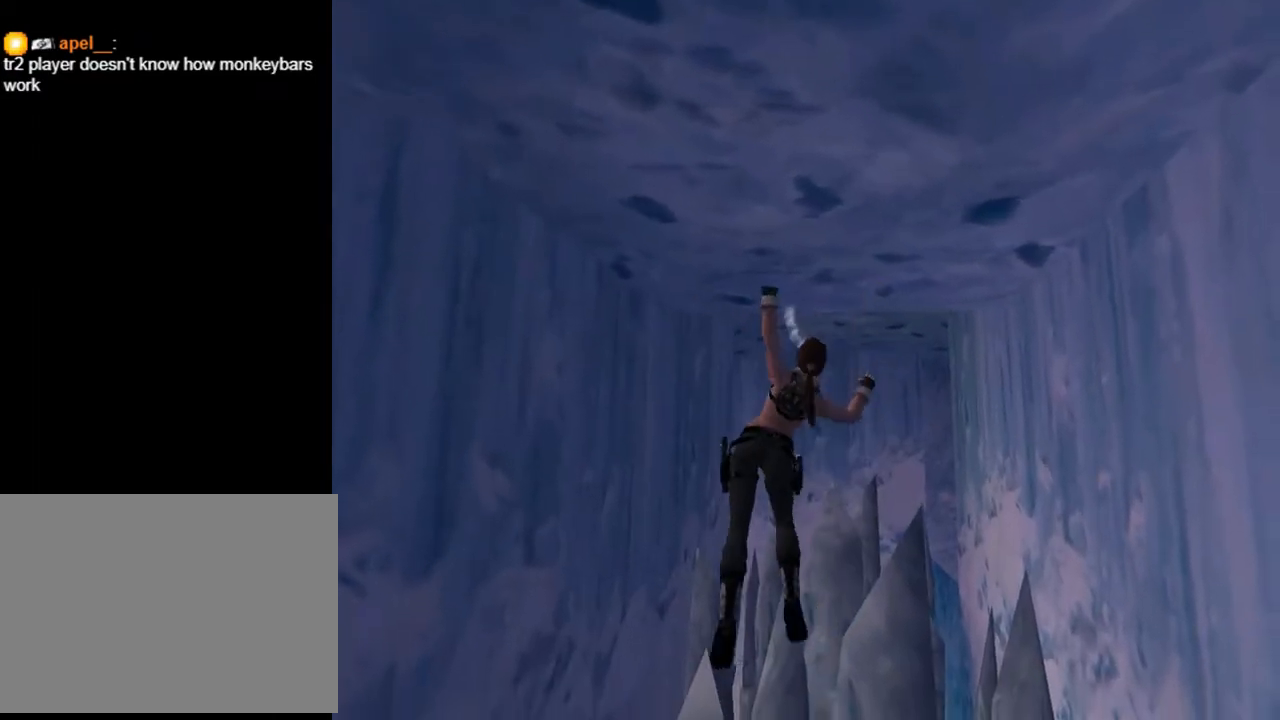
{"buttons": ["CROSS", "DPAD_UP"], "left_stick": "center", "right_stick": "center", "events": []}
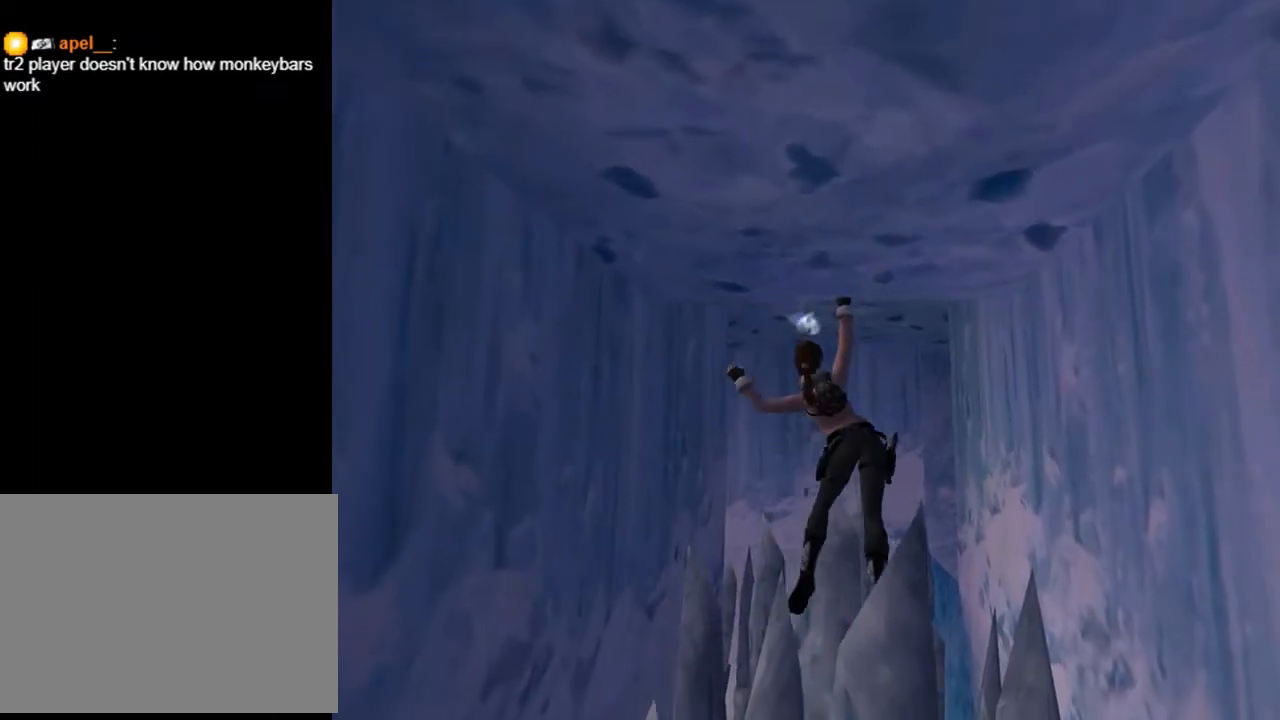
{"buttons": ["CROSS", "DPAD_UP"], "left_stick": "center", "right_stick": "center", "events": []}
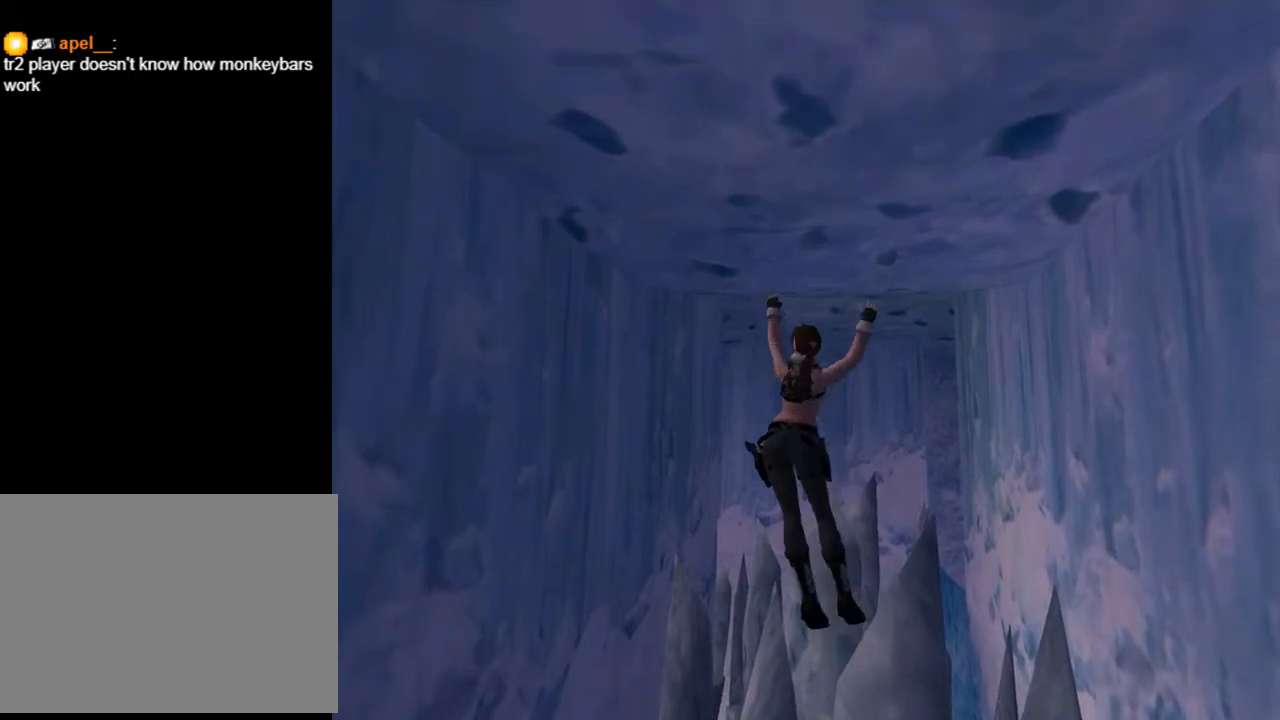
{"buttons": ["CROSS", "DPAD_UP"], "left_stick": "center", "right_stick": "center", "events": []}
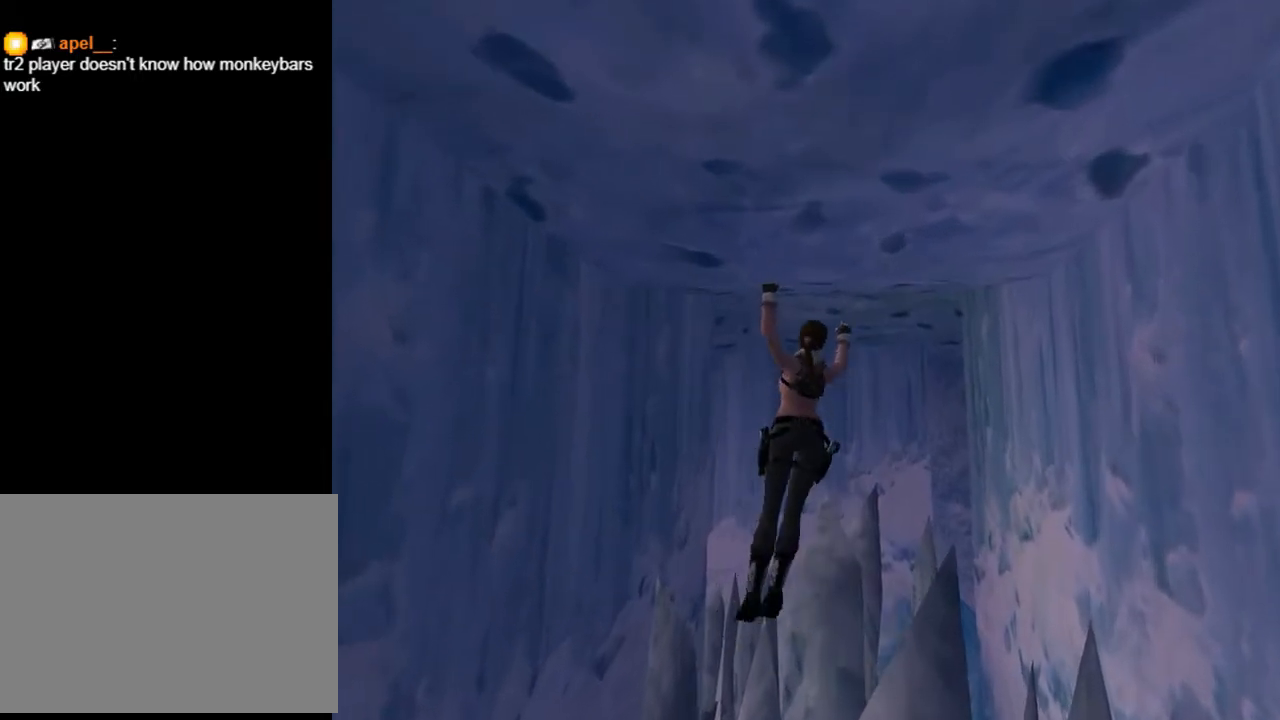
{"buttons": ["CROSS", "DPAD_UP"], "left_stick": "center", "right_stick": "center", "events": []}
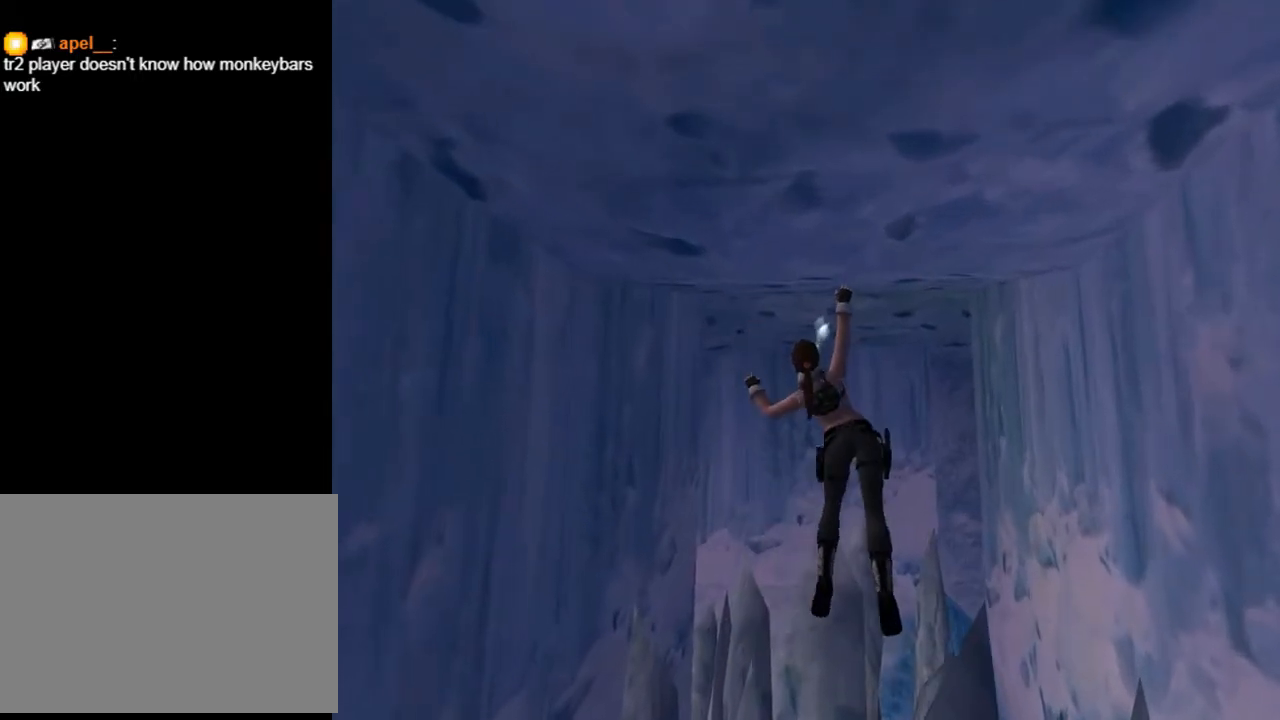
{"buttons": ["CROSS", "DPAD_UP"], "left_stick": "center", "right_stick": "center", "events": [[67, "DPAD_RIGHT", "down"], [200, "DPAD_RIGHT", "up"]]}
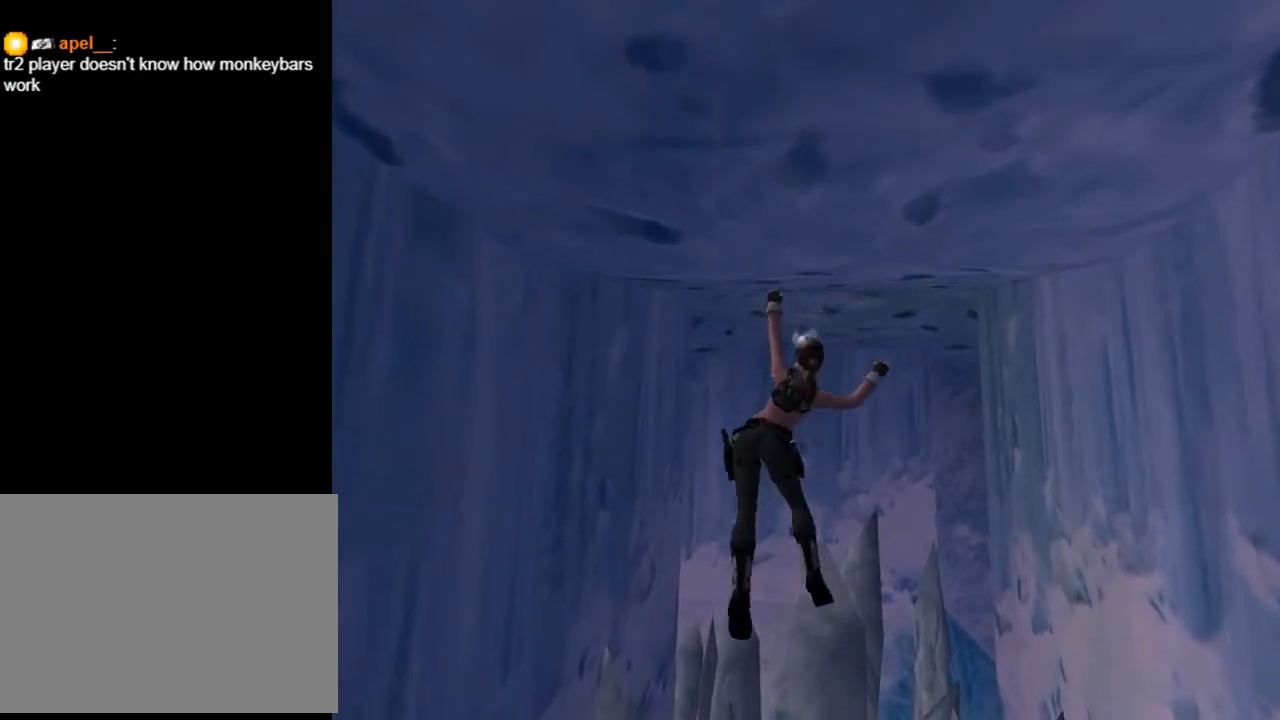
{"buttons": ["CROSS", "DPAD_UP"], "left_stick": "center", "right_stick": "center", "events": []}
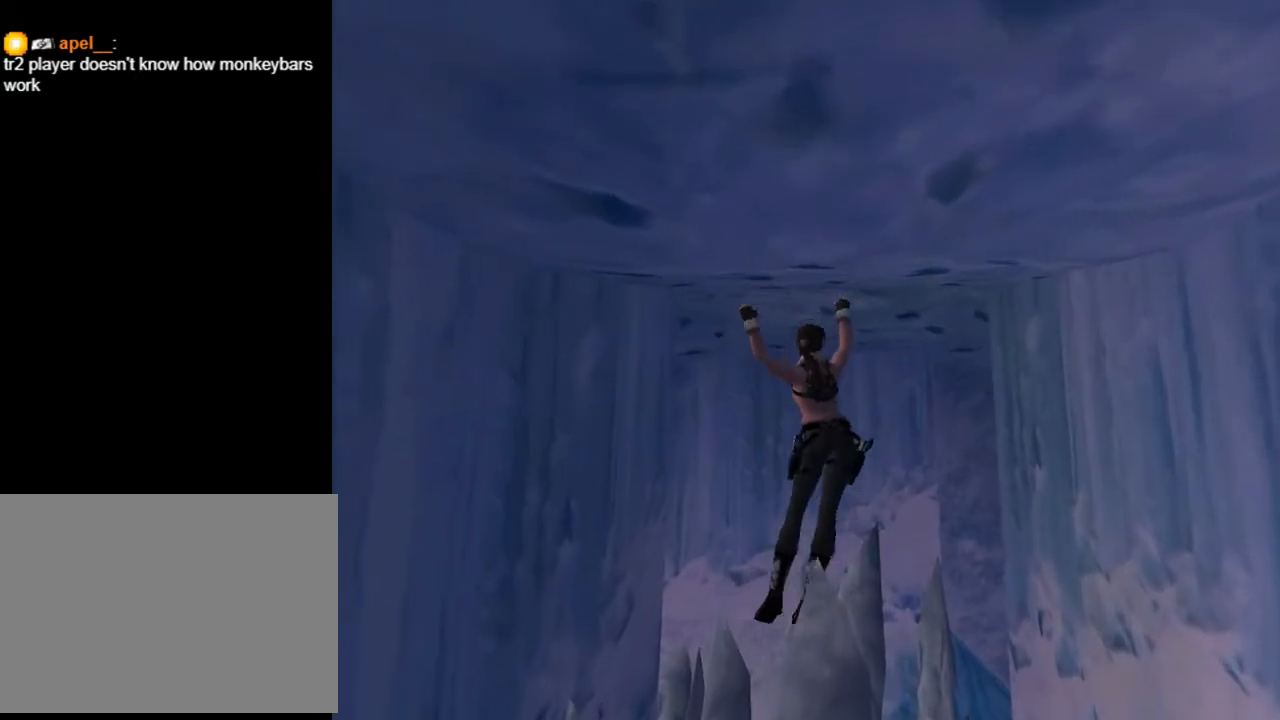
{"buttons": ["CROSS", "DPAD_UP", "DPAD_RIGHT"], "left_stick": "center", "right_stick": "center", "events": [[333, "DPAD_RIGHT", "down"]]}
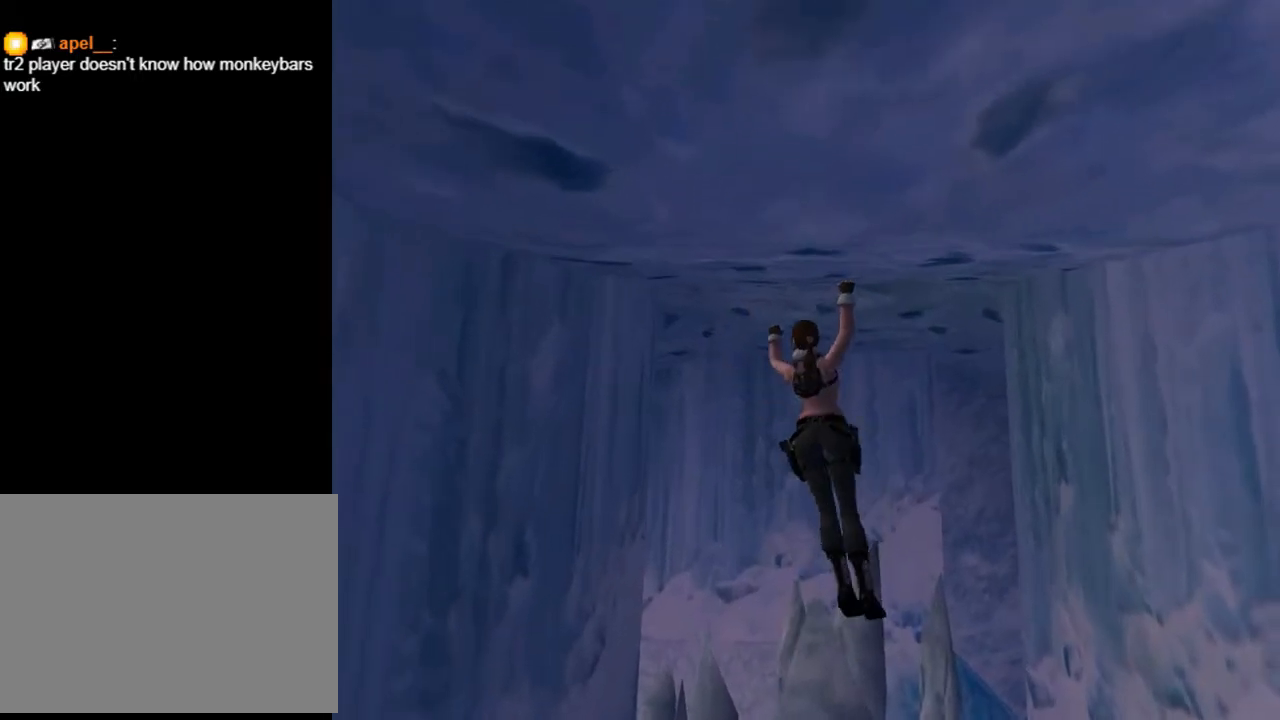
{"buttons": ["CROSS", "DPAD_UP", "DPAD_RIGHT"], "left_stick": "center", "right_stick": "center", "events": []}
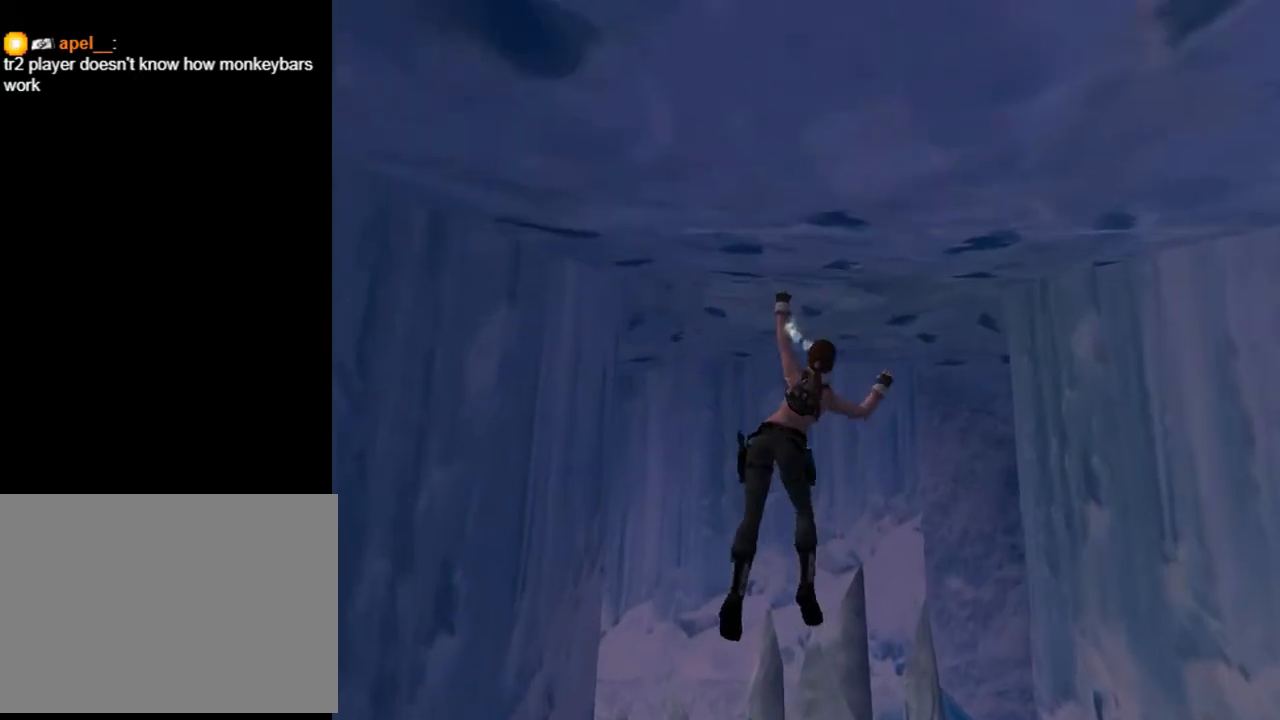
{"buttons": ["CROSS", "DPAD_UP", "DPAD_RIGHT"], "left_stick": "center", "right_stick": "center", "events": []}
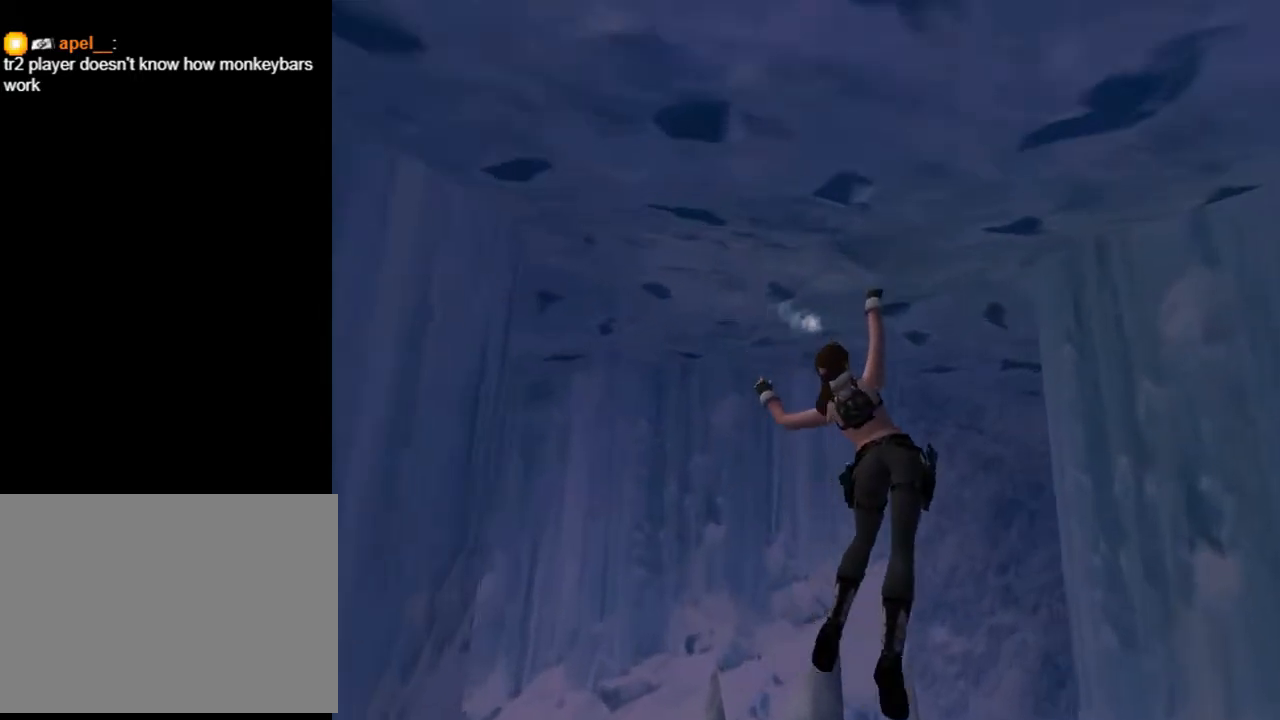
{"buttons": ["CROSS", "DPAD_UP", "DPAD_RIGHT"], "left_stick": "center", "right_stick": "center", "events": []}